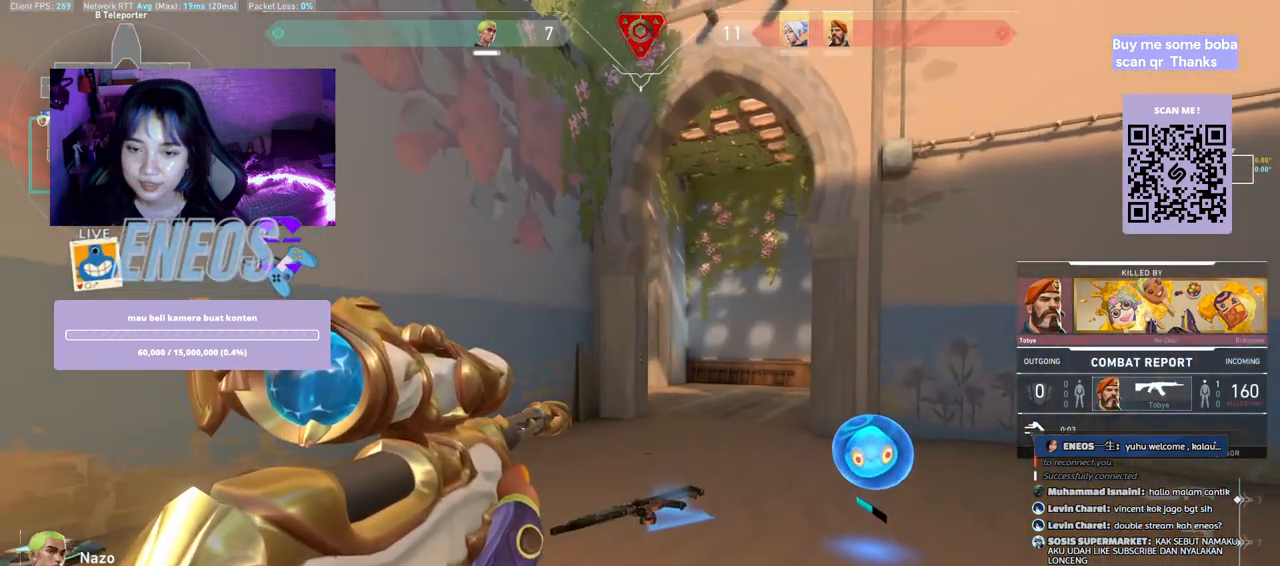
Gameplay with keyboard and mouse; each line is a JSON object with the keys and mouse buttons held at the frame after it. "events" lists presses ("down") and releases ("up") of "a", "ctrl", "d", "e", "q", "s", "shift", "space", "w", "mouse_left", "mouse_wheel", "mouse_right", "mouse_mb4" and "mouse_mb5" between this image and that frame as [ms after this image, input, new state], when the widget could be followed in between. "mouse_left", "mouse_wheel", "mouse_right", "mouse_mb4", "mouse_mb5" = the "left", "wheel", "right", "mb4", "mb5" buttons of the "mouse" list. No other keys are recorded. "wheel" means that the mouse wheel is clicked or scrolled. Mouse movement is not recorded.
{"keys": ["d", "space"], "mouse": []}
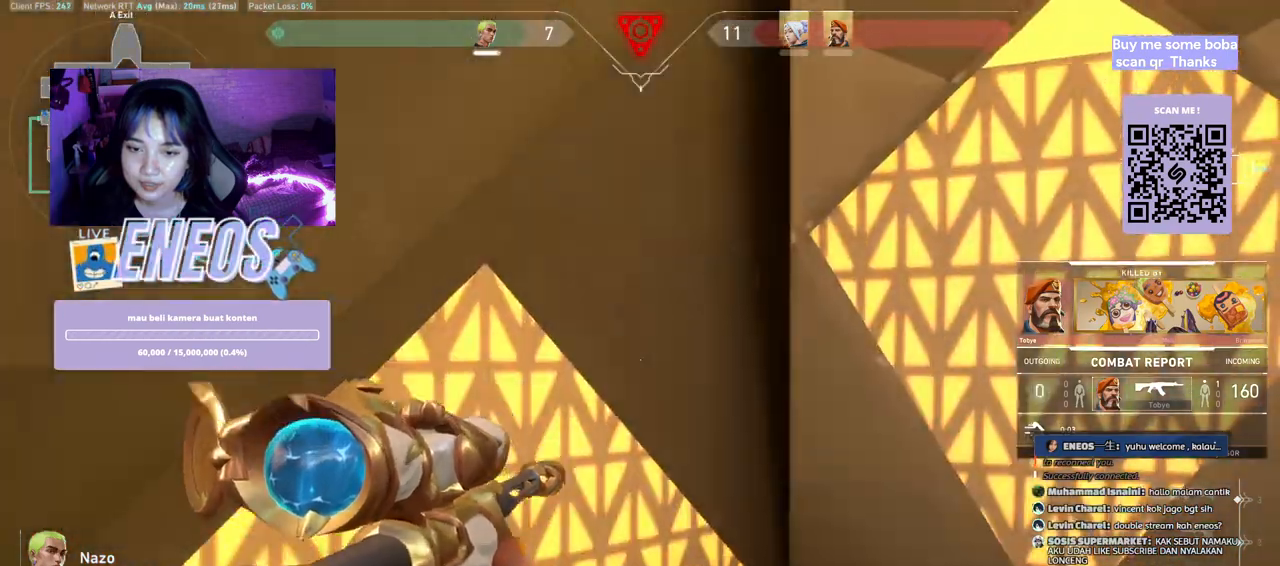
{"keys": [], "mouse": [], "events": [[33, "space", "up"], [67, "d", "up"], [267, "e", "down"], [383, "e", "up"]]}
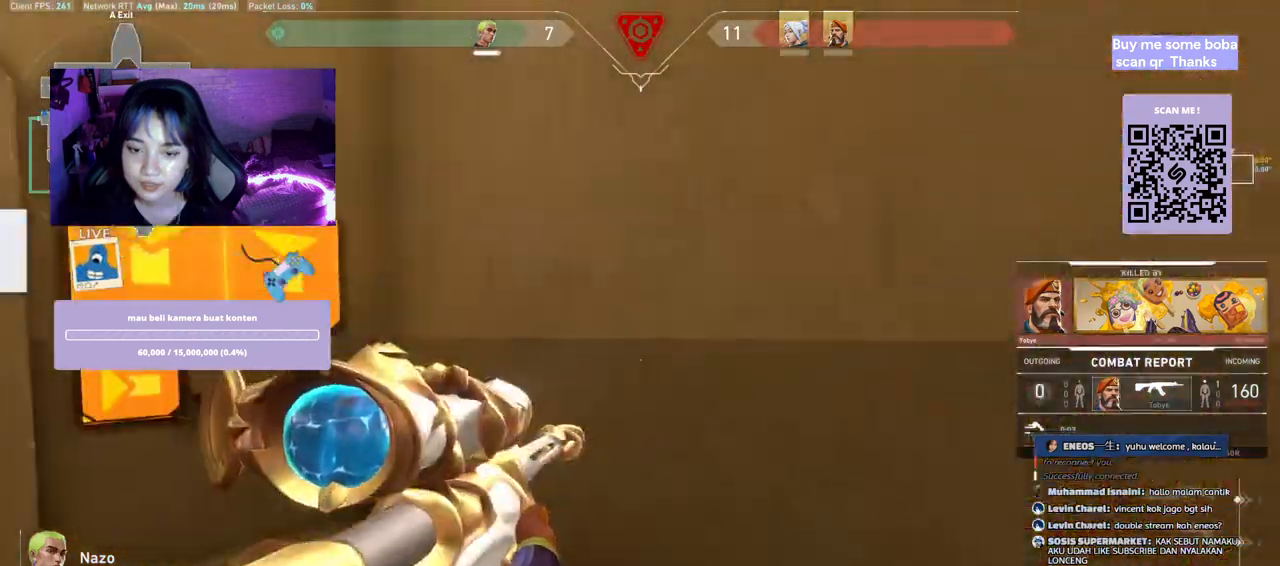
{"keys": [], "mouse": [], "events": [[50, "d", "down"], [250, "d", "up"]]}
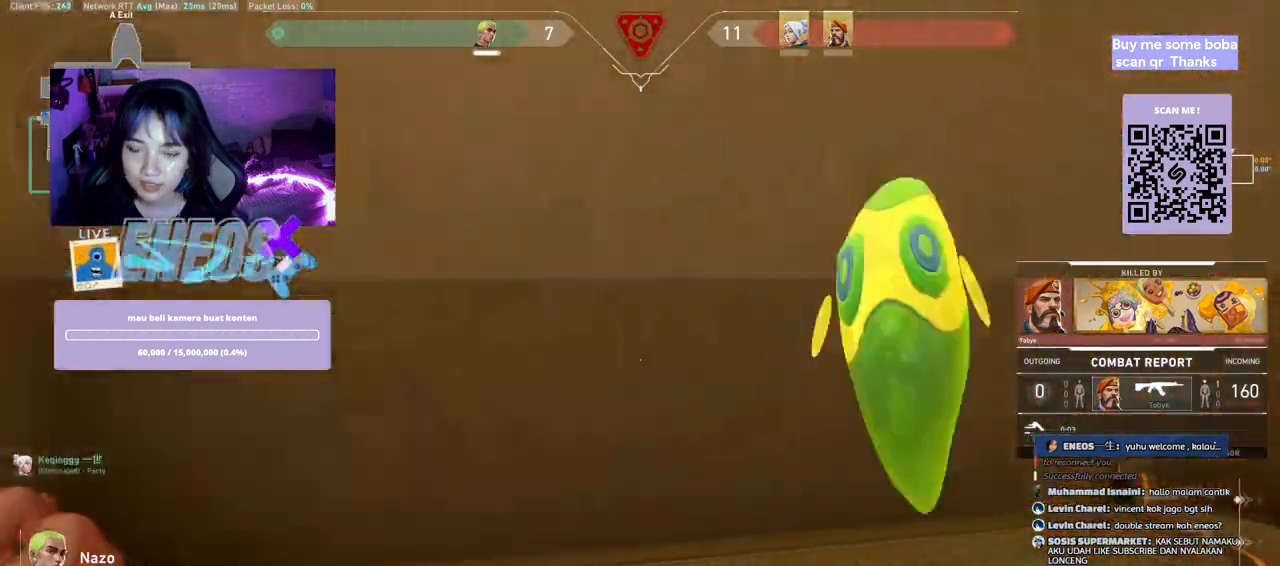
{"keys": [], "mouse": [], "events": []}
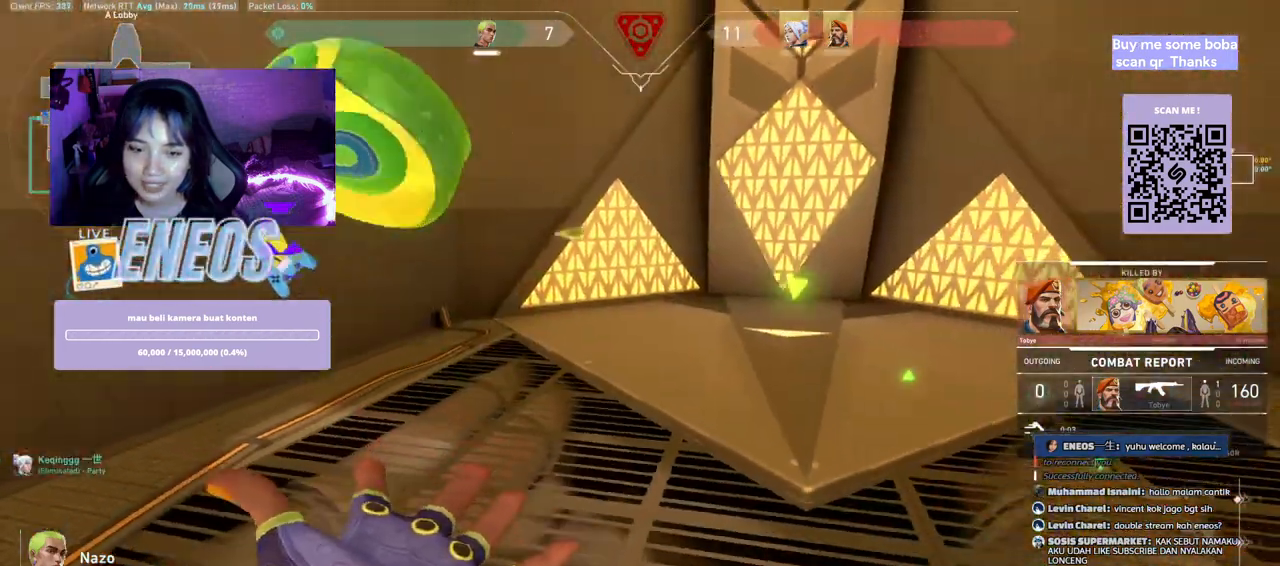
{"keys": [], "mouse": [], "events": []}
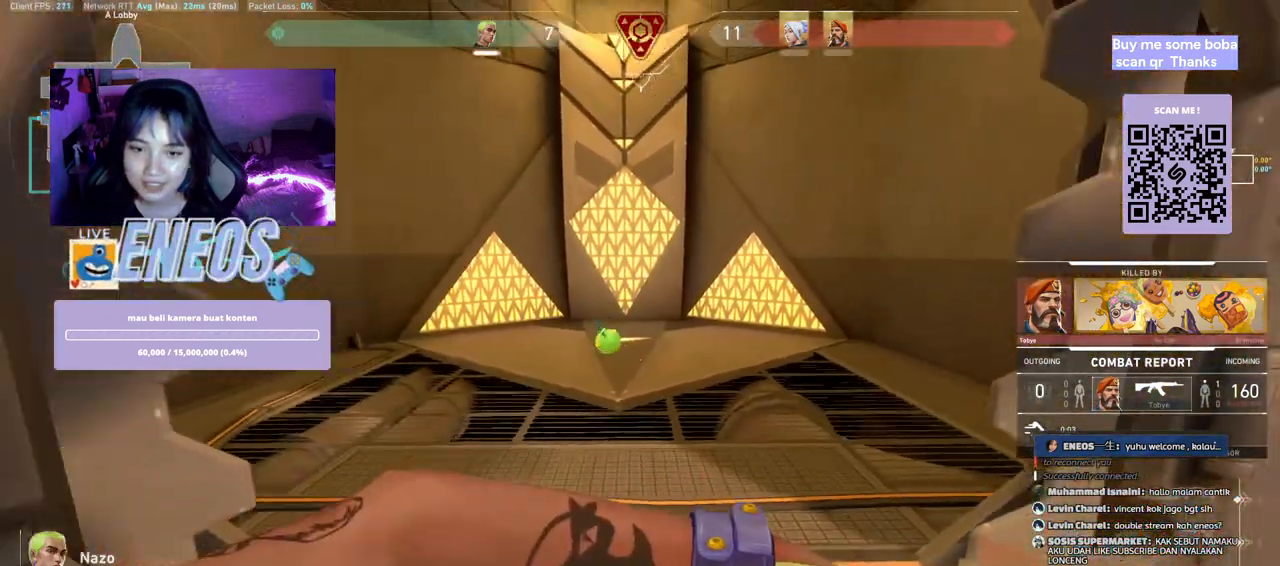
{"keys": [], "mouse": [], "events": []}
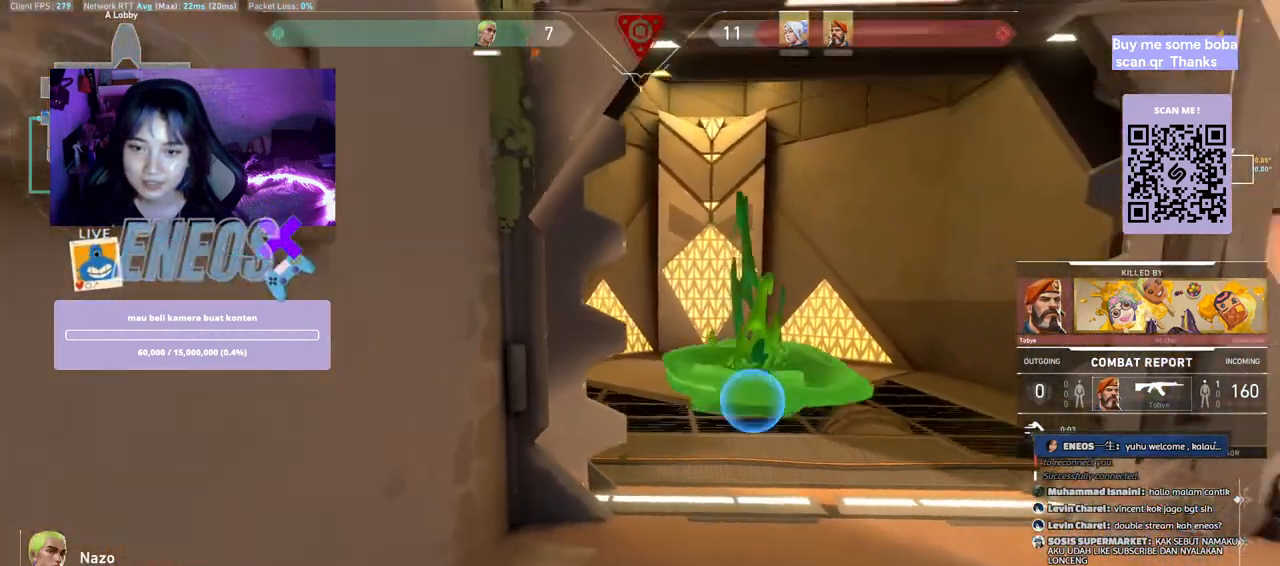
{"keys": [], "mouse": [], "events": []}
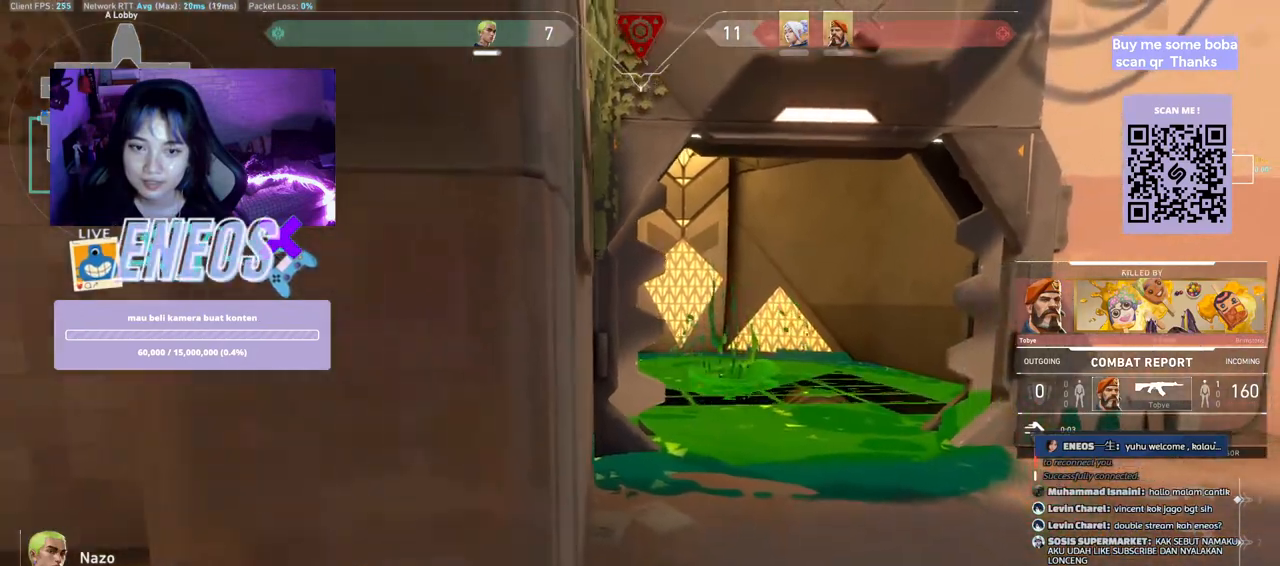
{"keys": [], "mouse": [], "events": []}
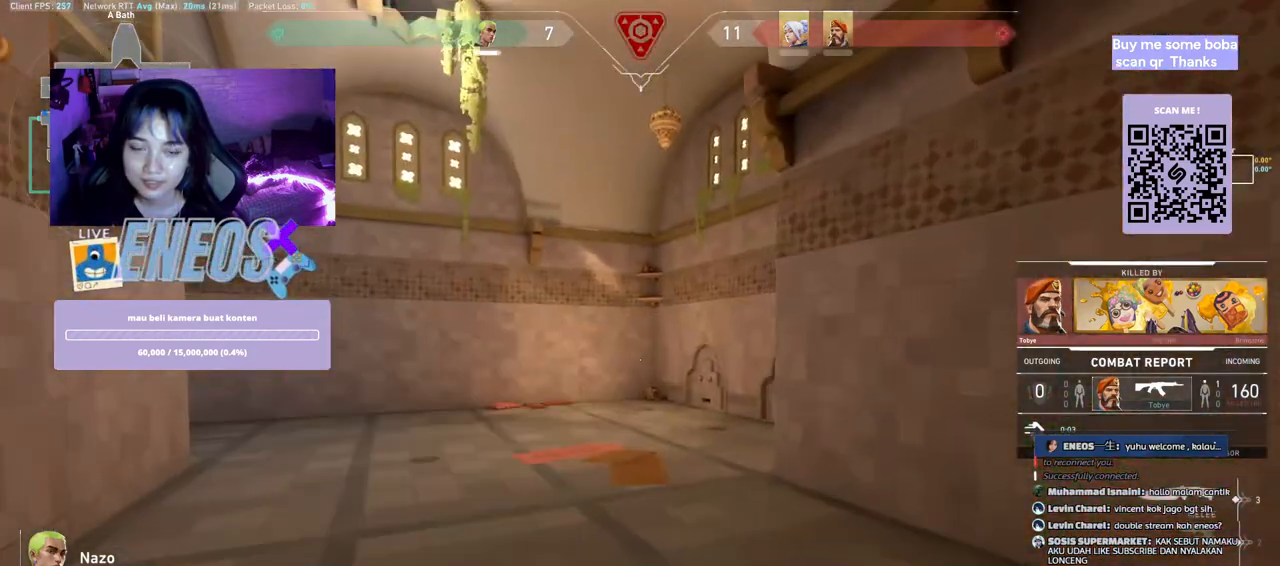
{"keys": [], "mouse": [], "events": []}
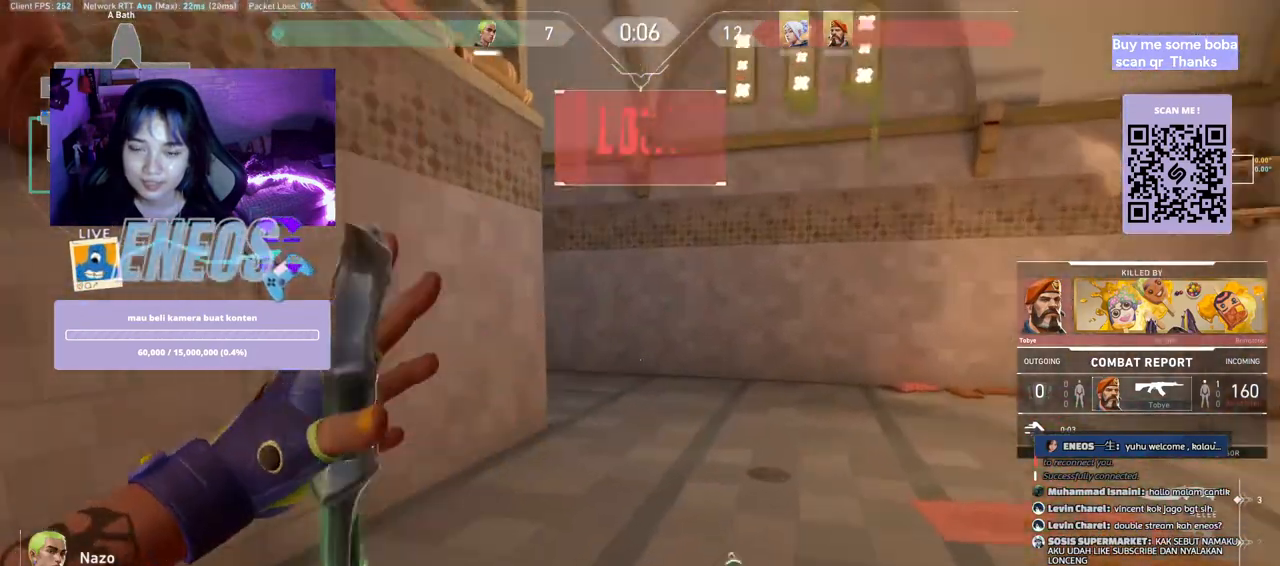
{"keys": [], "mouse": [], "events": []}
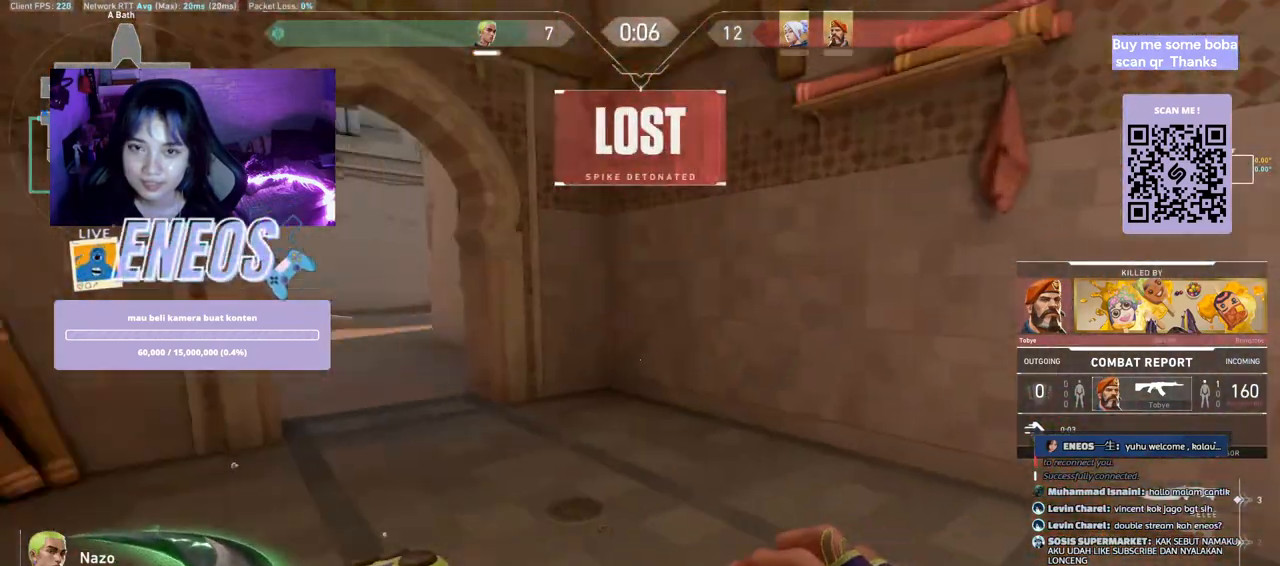
{"keys": [], "mouse": [], "events": []}
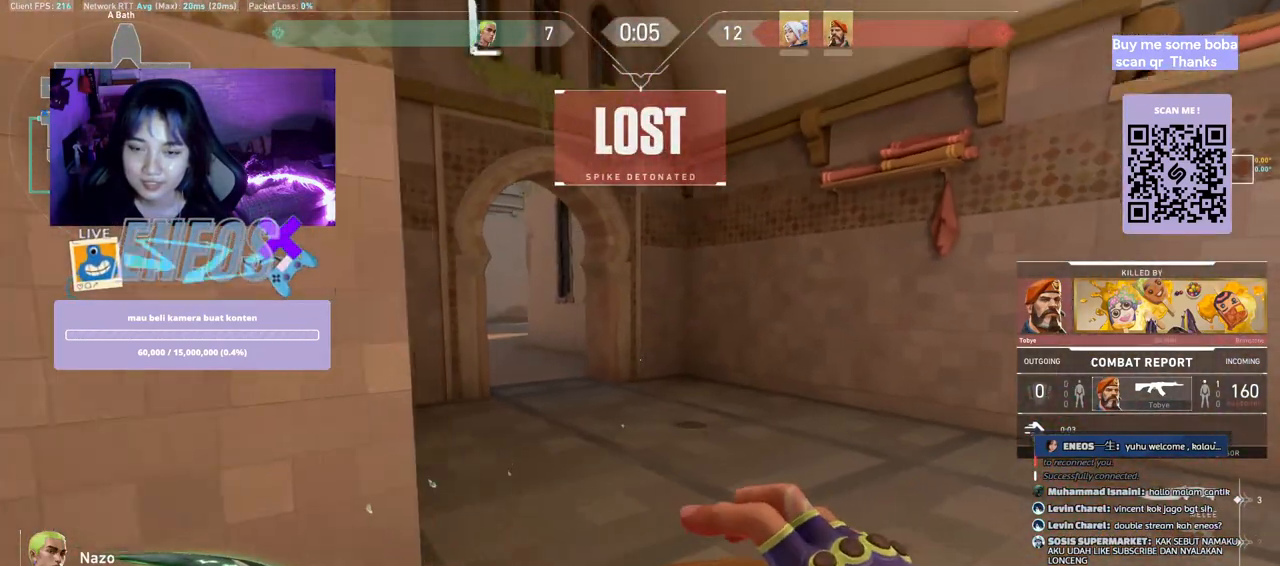
{"keys": [], "mouse": ["right"], "events": [[383, "mouse_right", "down"]]}
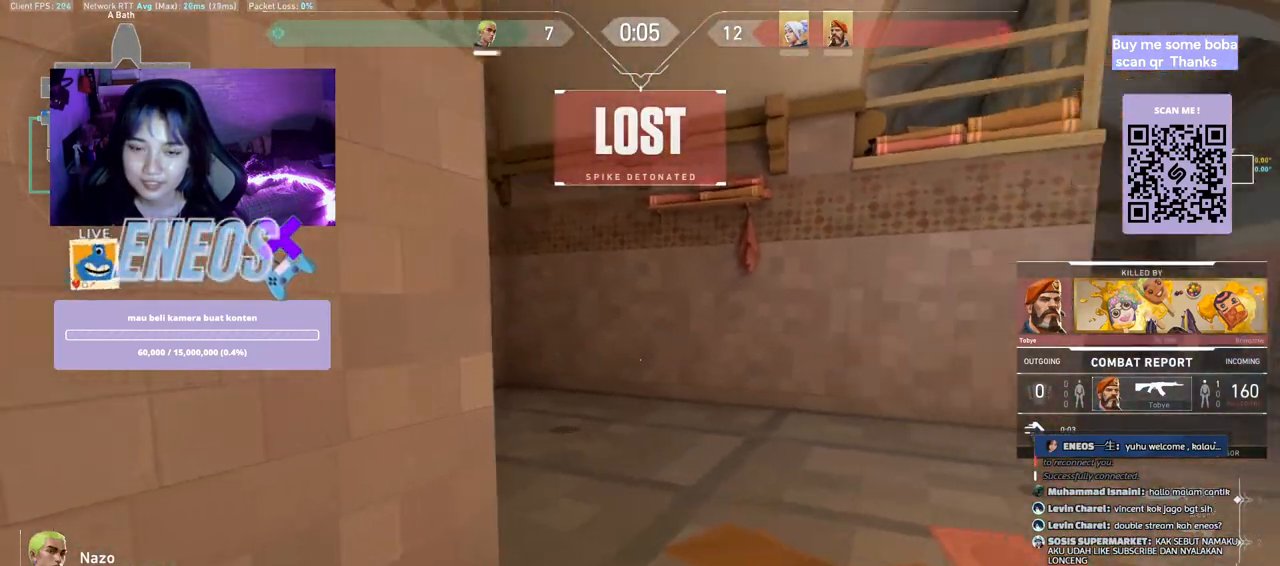
{"keys": [], "mouse": [], "events": [[50, "mouse_right", "up"]]}